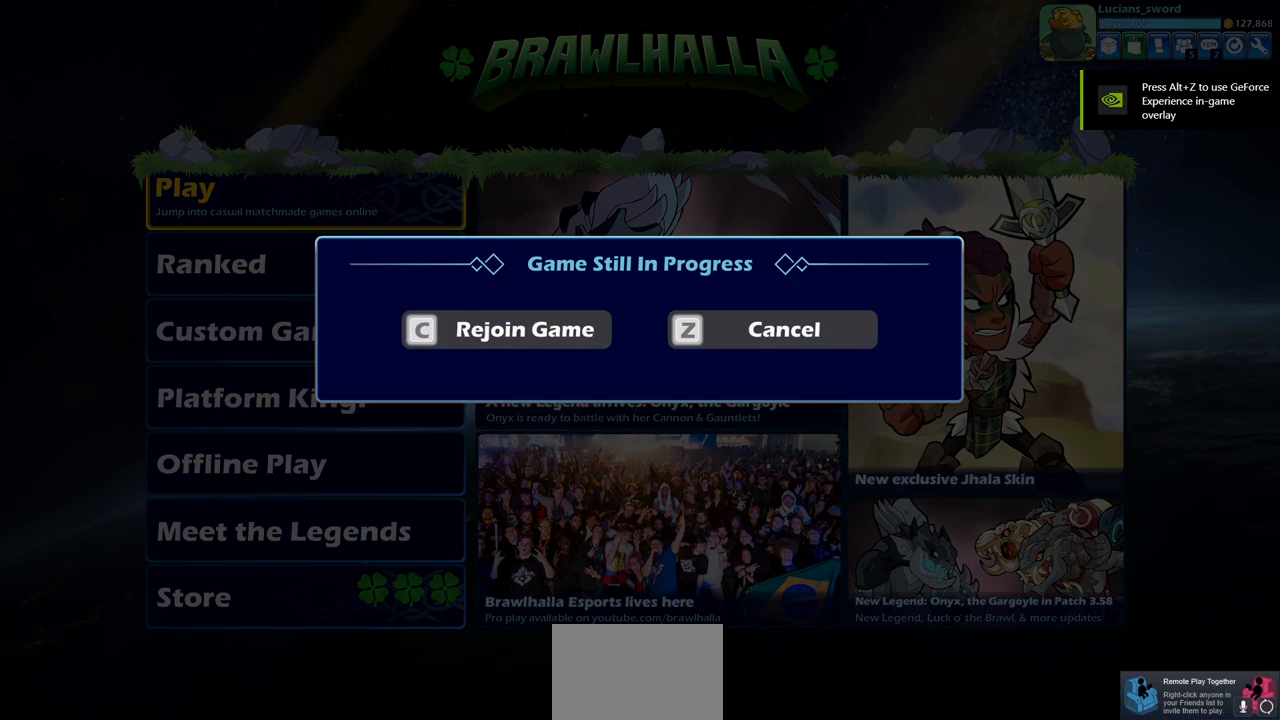
Gameplay with a controller (PlayStation layout); each line is a JSON object with the inputs held at the frame after it. "events" lists button and stick changes between this image and that frame as [ms after this image, input, new state], when the widget could be followed in between.
{"buttons": [], "left_stick": "center", "right_stick": "center", "events": [[67, "CROSS", "down"], [167, "CROSS", "up"]]}
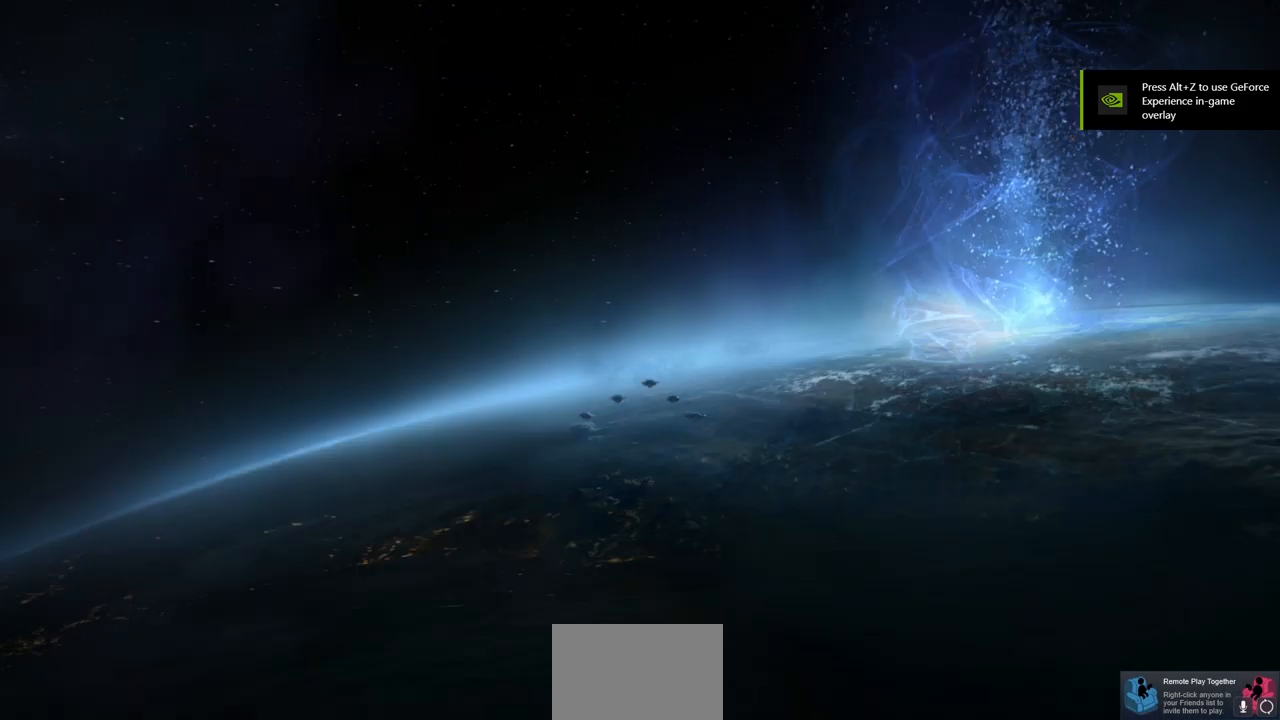
{"buttons": [], "left_stick": "center", "right_stick": "center", "events": []}
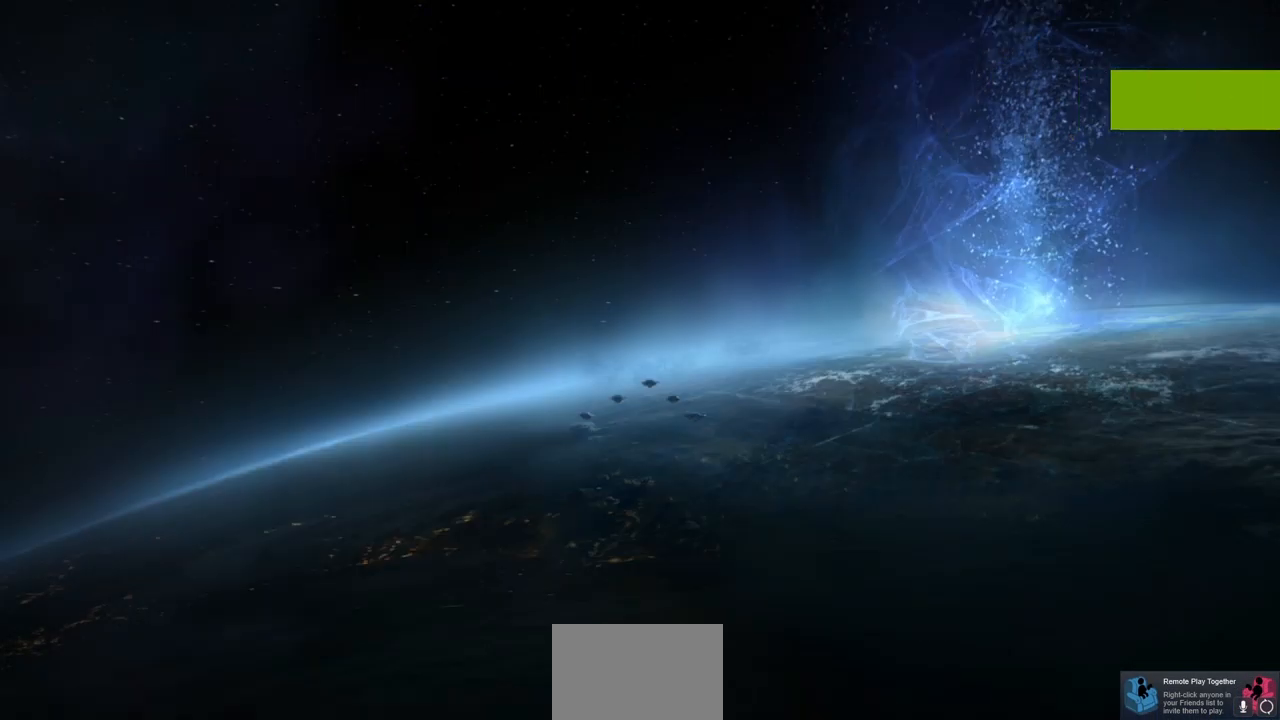
{"buttons": [], "left_stick": "center", "right_stick": "center", "events": []}
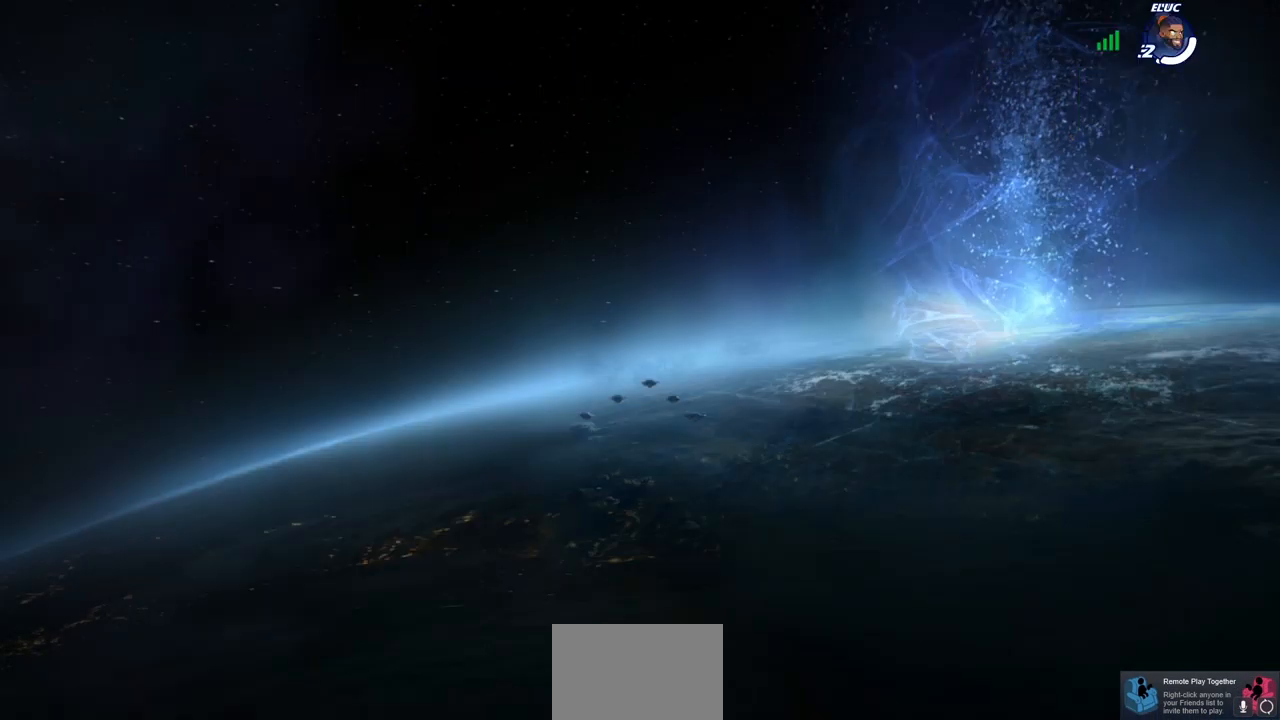
{"buttons": [], "left_stick": "left", "right_stick": "center", "events": [[33, "left_stick", "left"], [133, "left_stick", "up-right"], [233, "left_stick", "up-left"], [350, "left_stick", "up-right"], [417, "left_stick", "left"]]}
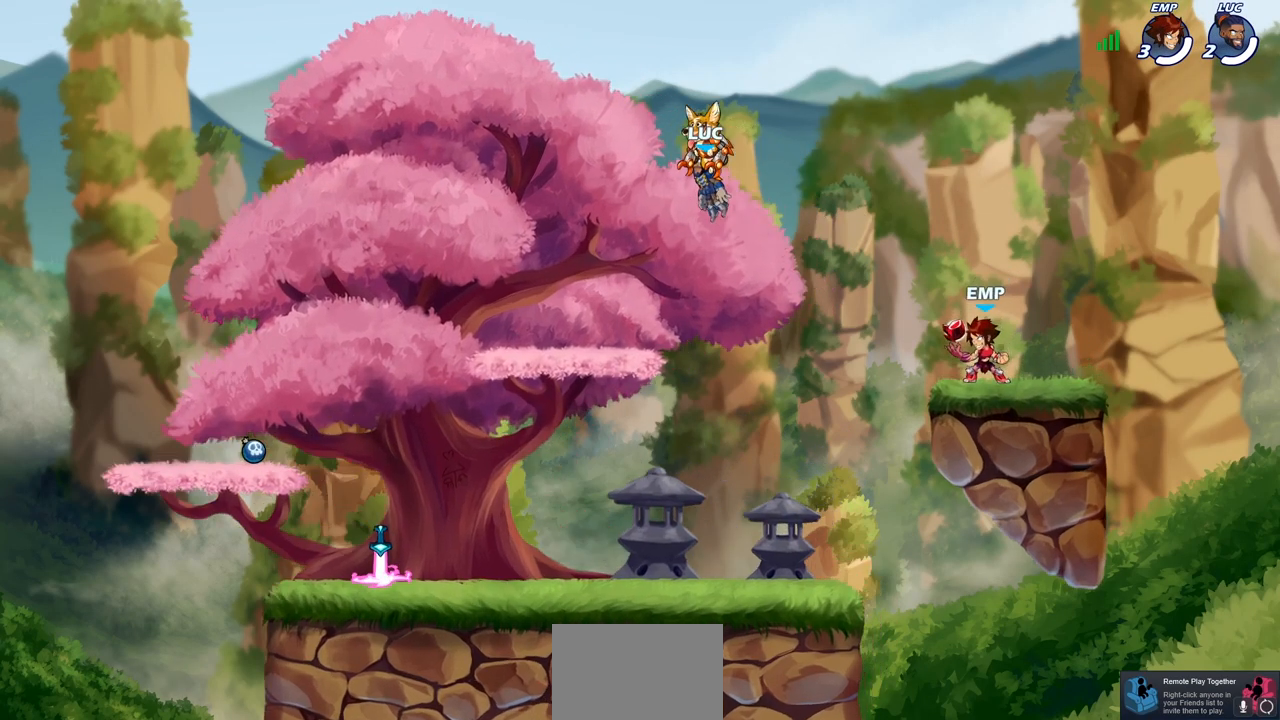
{"buttons": [], "left_stick": "up-right", "right_stick": "center", "events": [[17, "left_stick", "up-right"], [100, "left_stick", "left"], [183, "left_stick", "right"], [267, "left_stick", "up-left"], [350, "left_stick", "right"], [433, "left_stick", "left"], [500, "left_stick", "up-right"]]}
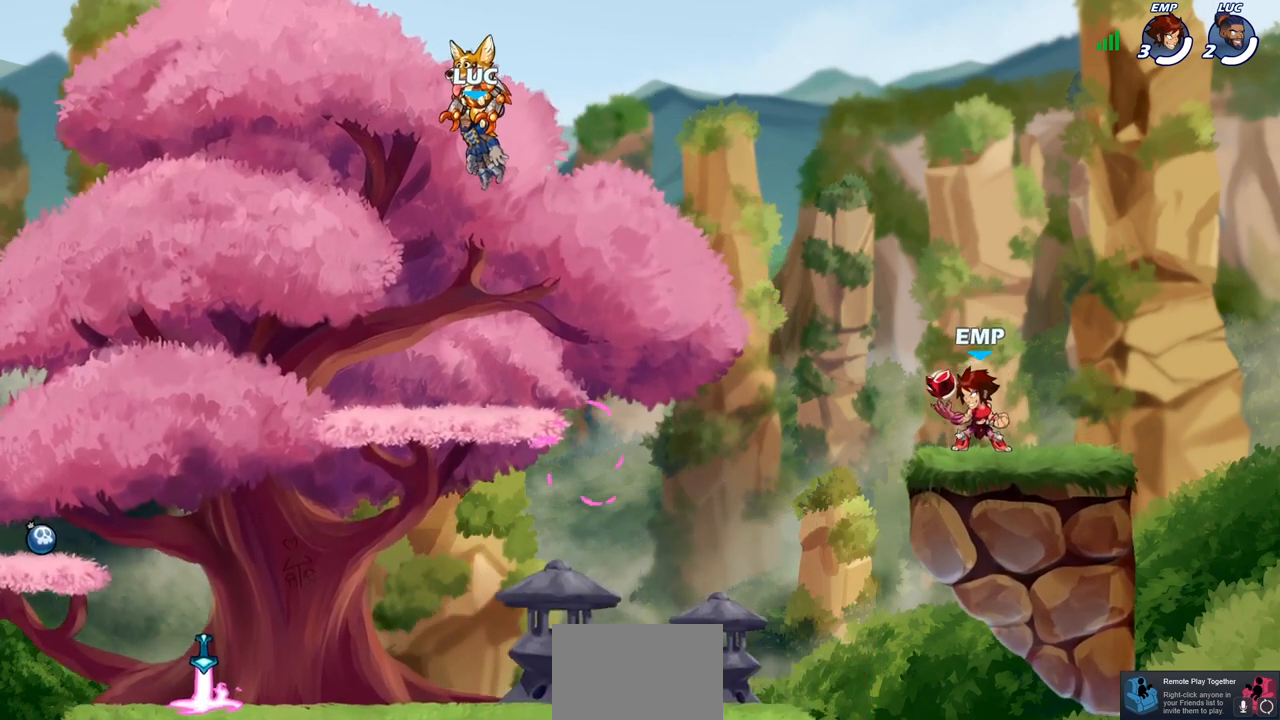
{"buttons": [], "left_stick": "left", "right_stick": "center", "events": [[100, "left_stick", "left"], [217, "left_stick", "right"], [300, "left_stick", "up-left"], [433, "left_stick", "left"]]}
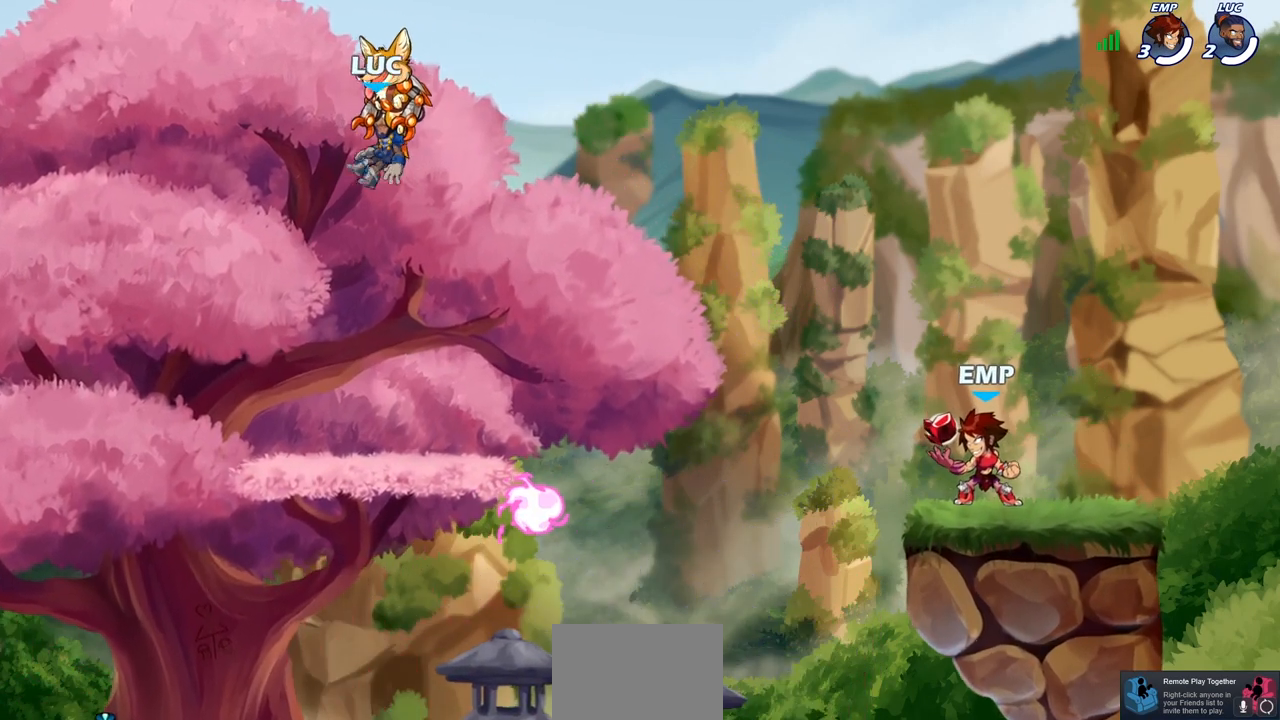
{"buttons": ["SELECT"], "left_stick": "center", "right_stick": "center", "events": [[17, "left_stick", "down-left"], [100, "left_stick", "down-right"], [150, "left_stick", "right"], [333, "left_stick", "center"], [367, "SELECT", "down"]]}
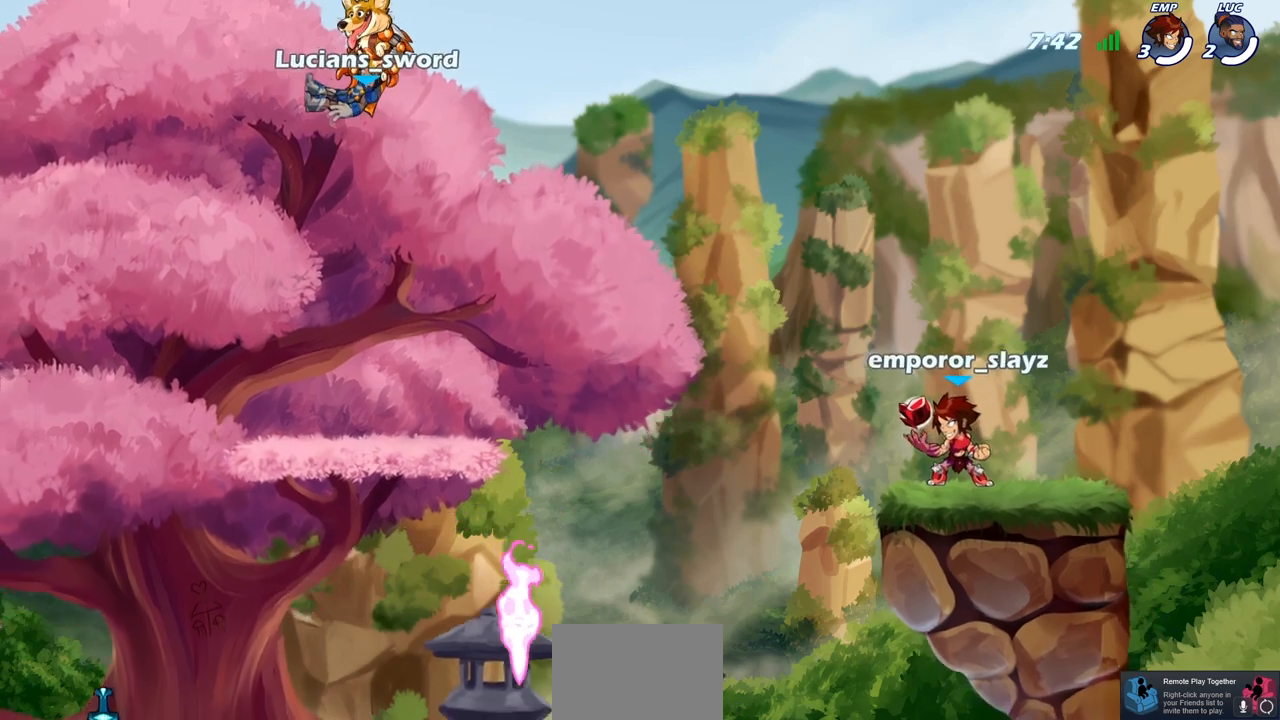
{"buttons": [], "left_stick": "center", "right_stick": "center", "events": [[483, "SELECT", "up"]]}
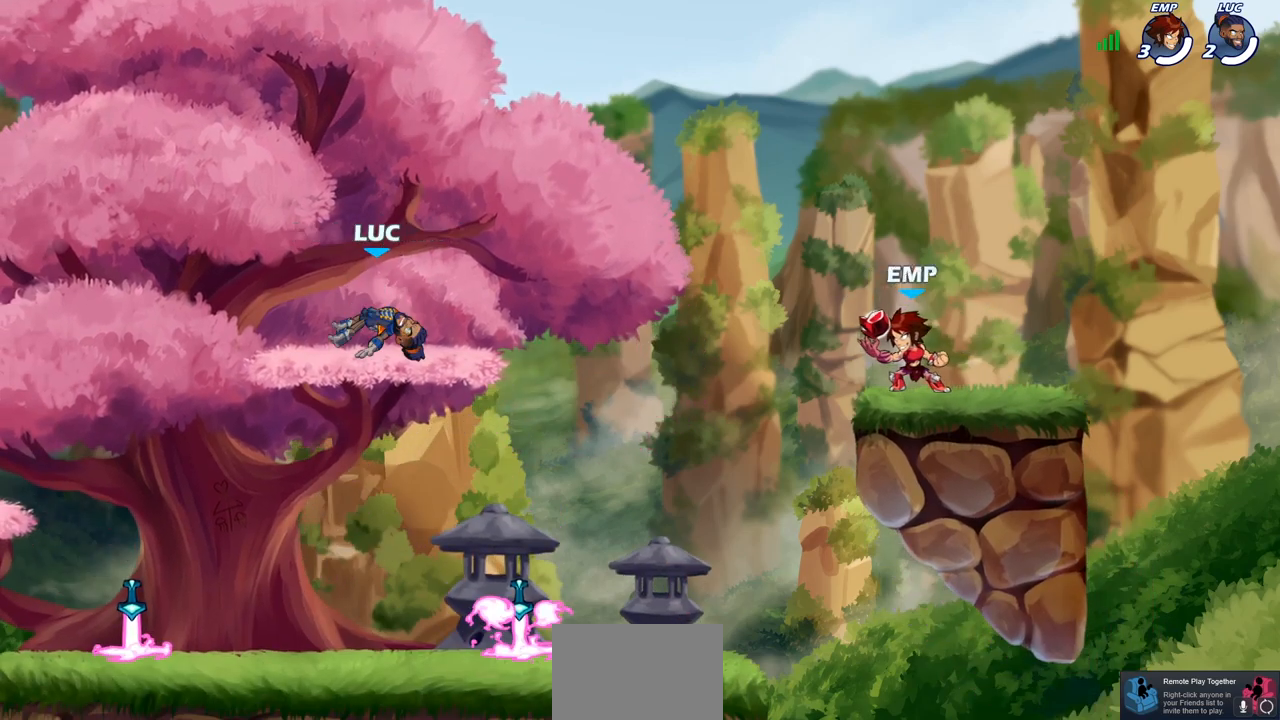
{"buttons": [], "left_stick": "center", "right_stick": "center", "events": [[100, "left_stick", "right"], [250, "left_stick", "center"]]}
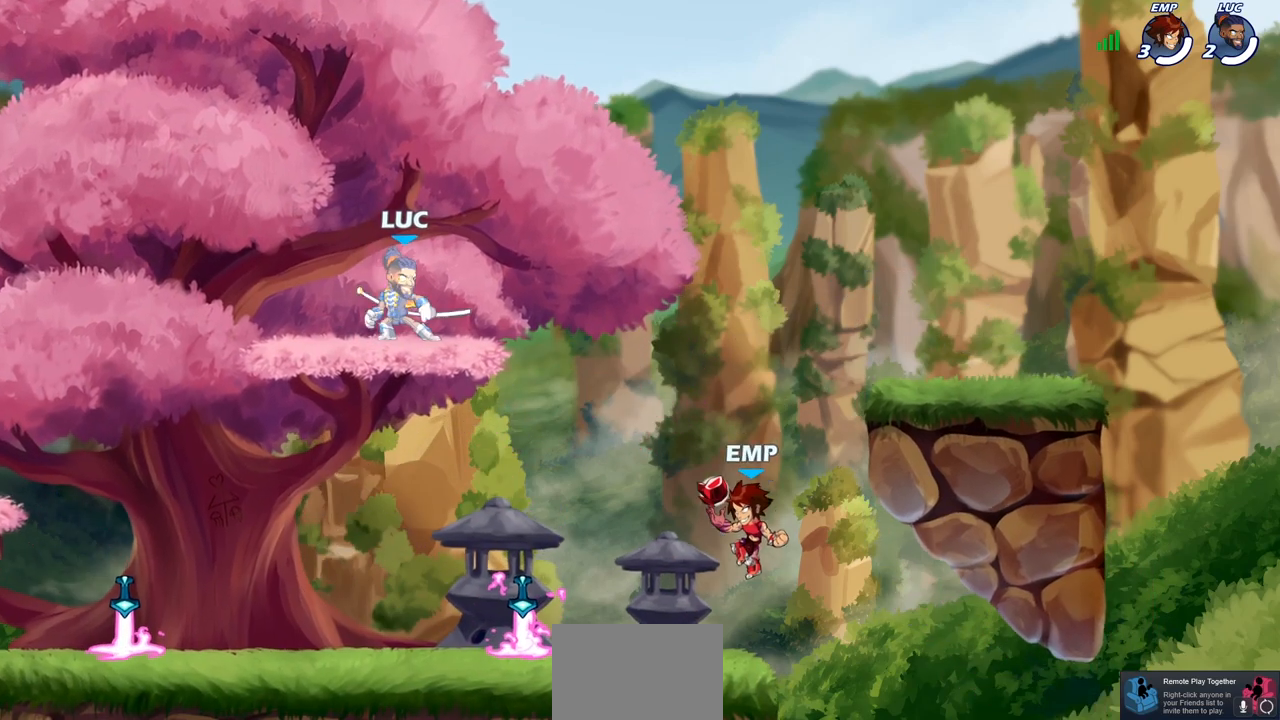
{"buttons": [], "left_stick": "center", "right_stick": "center", "events": []}
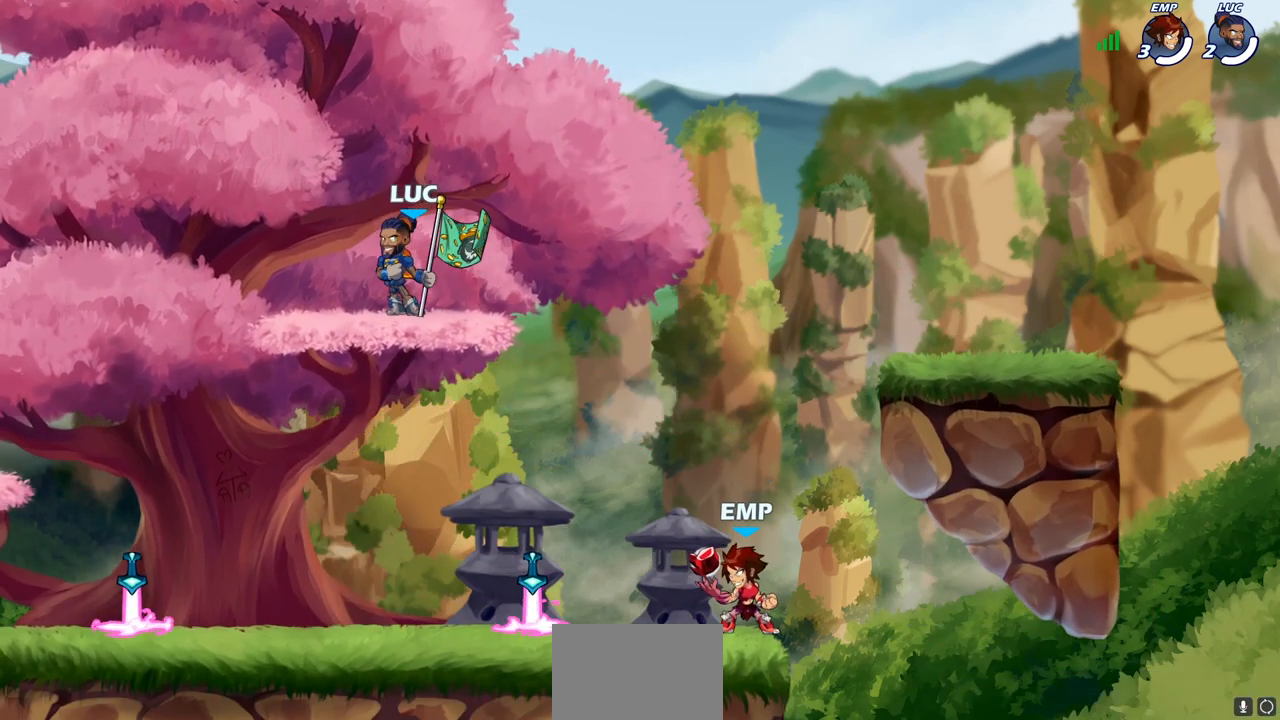
{"buttons": [], "left_stick": "left", "right_stick": "center", "events": [[383, "left_stick", "left"]]}
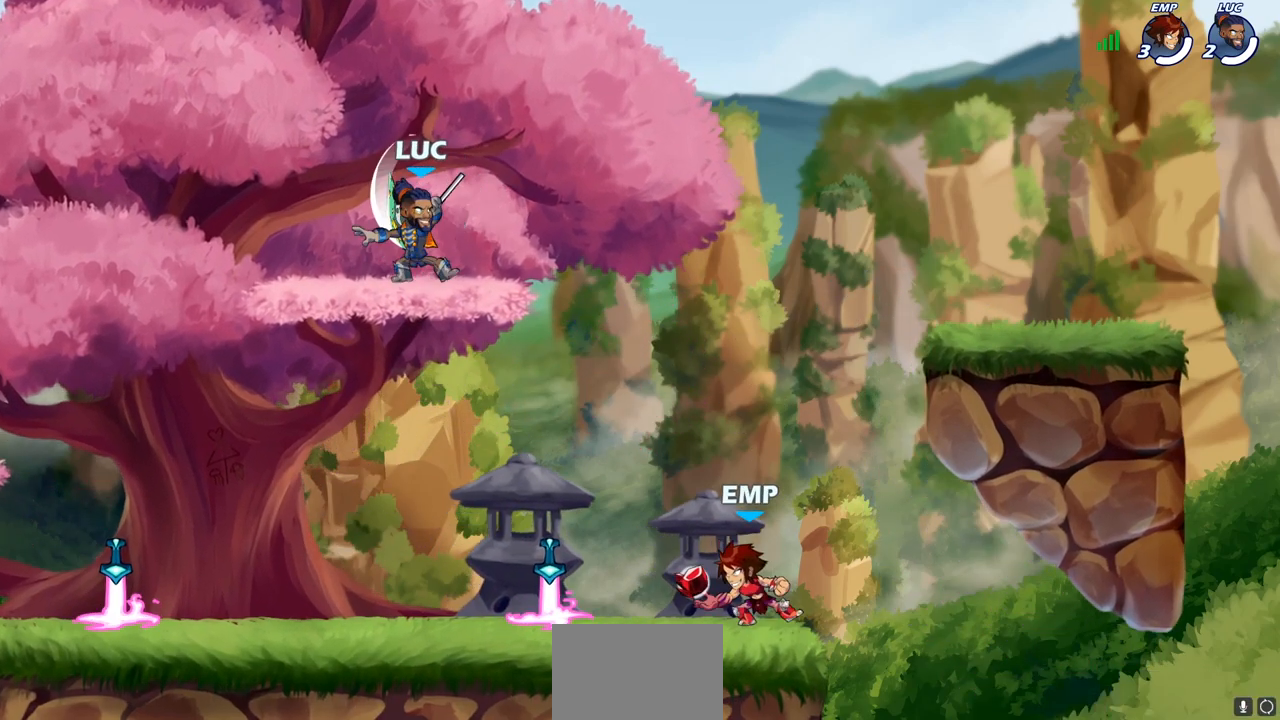
{"buttons": [], "left_stick": "left", "right_stick": "center", "events": [[100, "left_stick", "down-left"], [500, "left_stick", "left"]]}
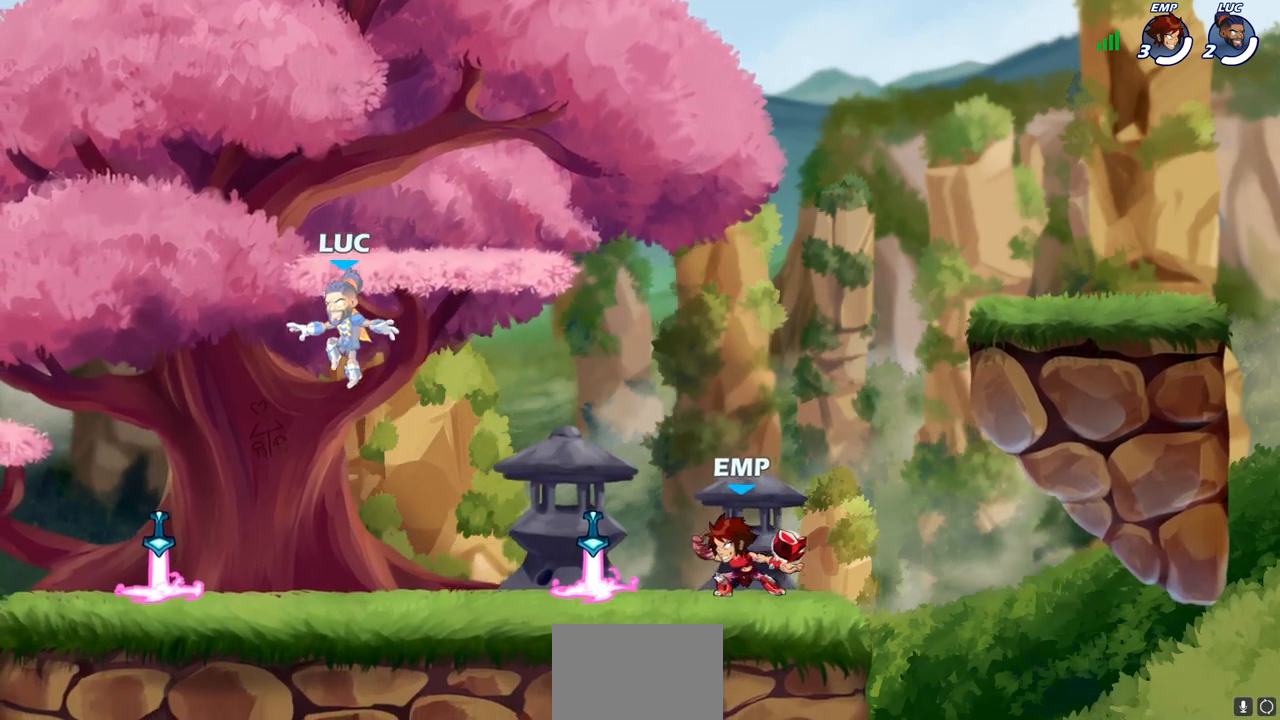
{"buttons": [], "left_stick": "center", "right_stick": "center", "events": [[267, "R1", "down"], [267, "left_stick", "up-right"], [350, "R1", "up"], [450, "left_stick", "center"]]}
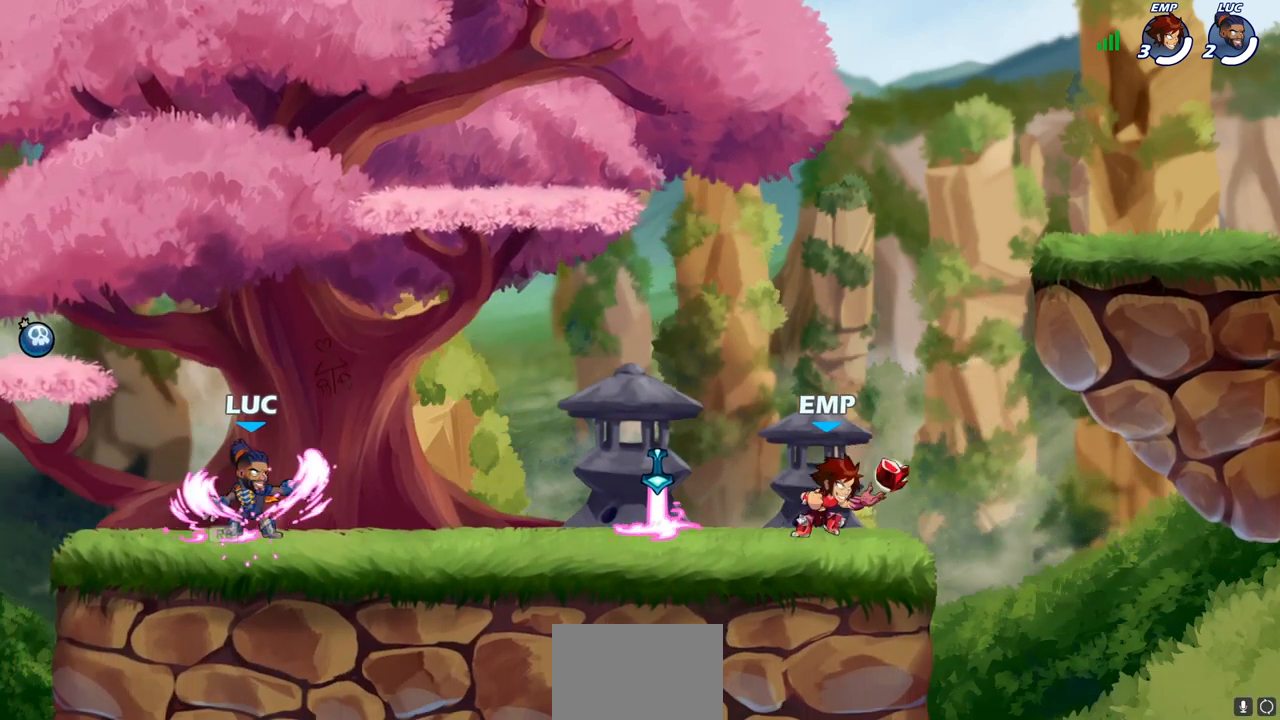
{"buttons": [], "left_stick": "center", "right_stick": "center", "events": []}
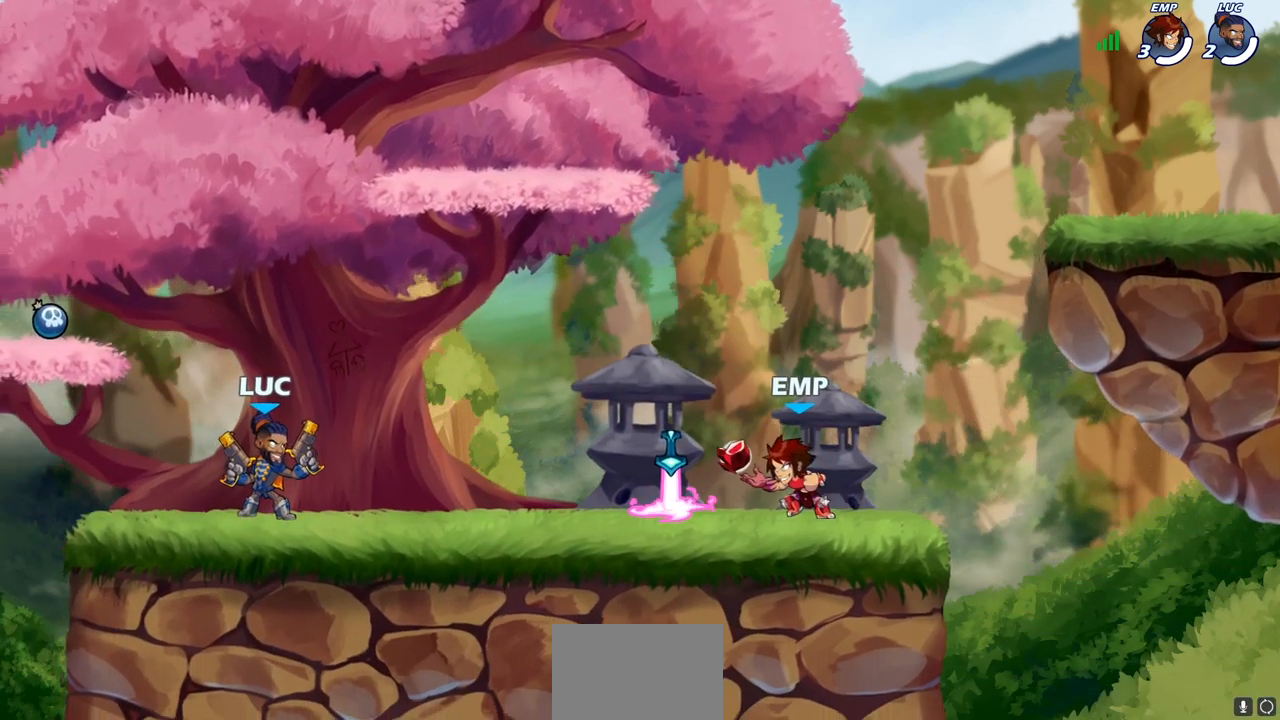
{"buttons": [], "left_stick": "center", "right_stick": "center", "events": []}
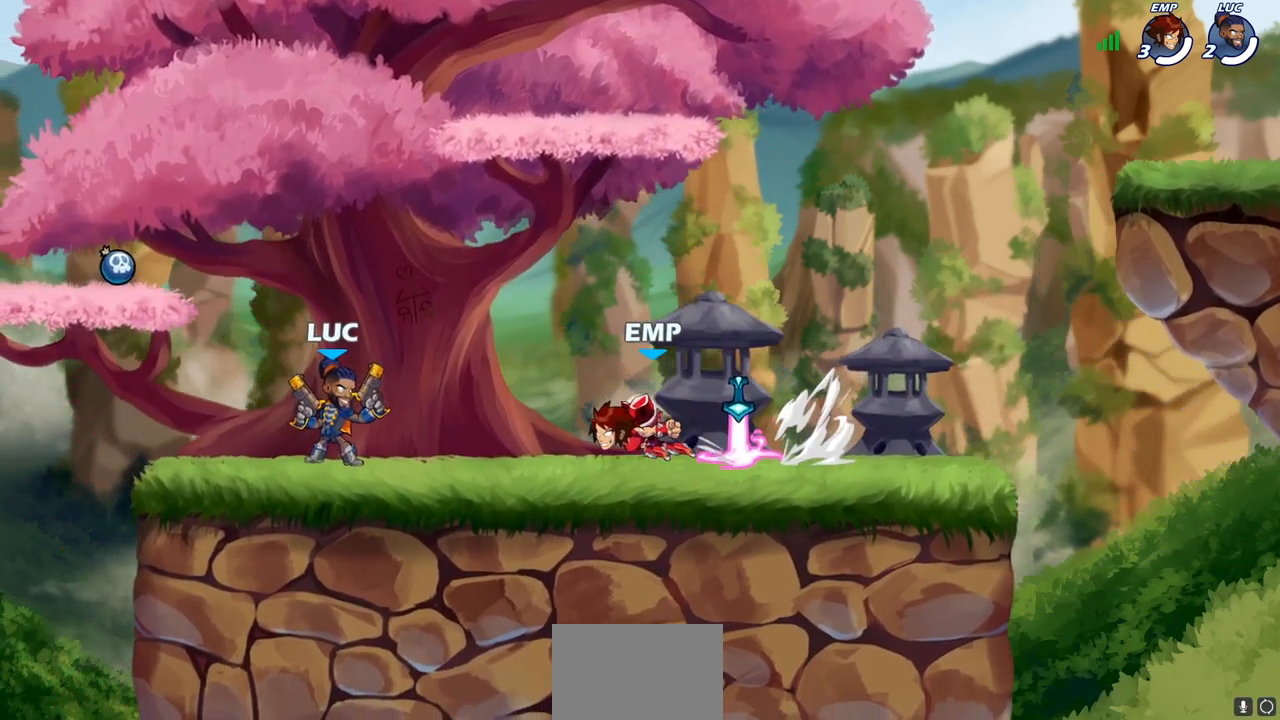
{"buttons": [], "left_stick": "center", "right_stick": "center", "events": [[200, "R2", "down"], [483, "R2", "up"]]}
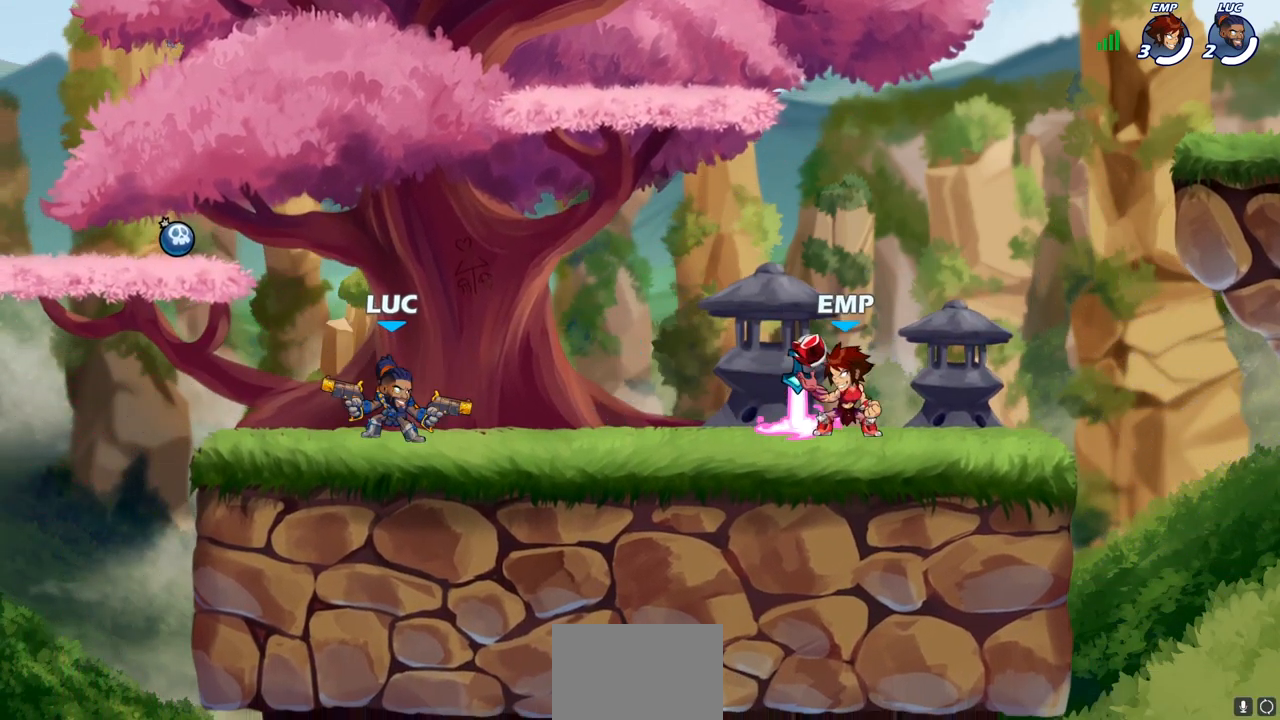
{"buttons": [], "left_stick": "center", "right_stick": "center", "events": []}
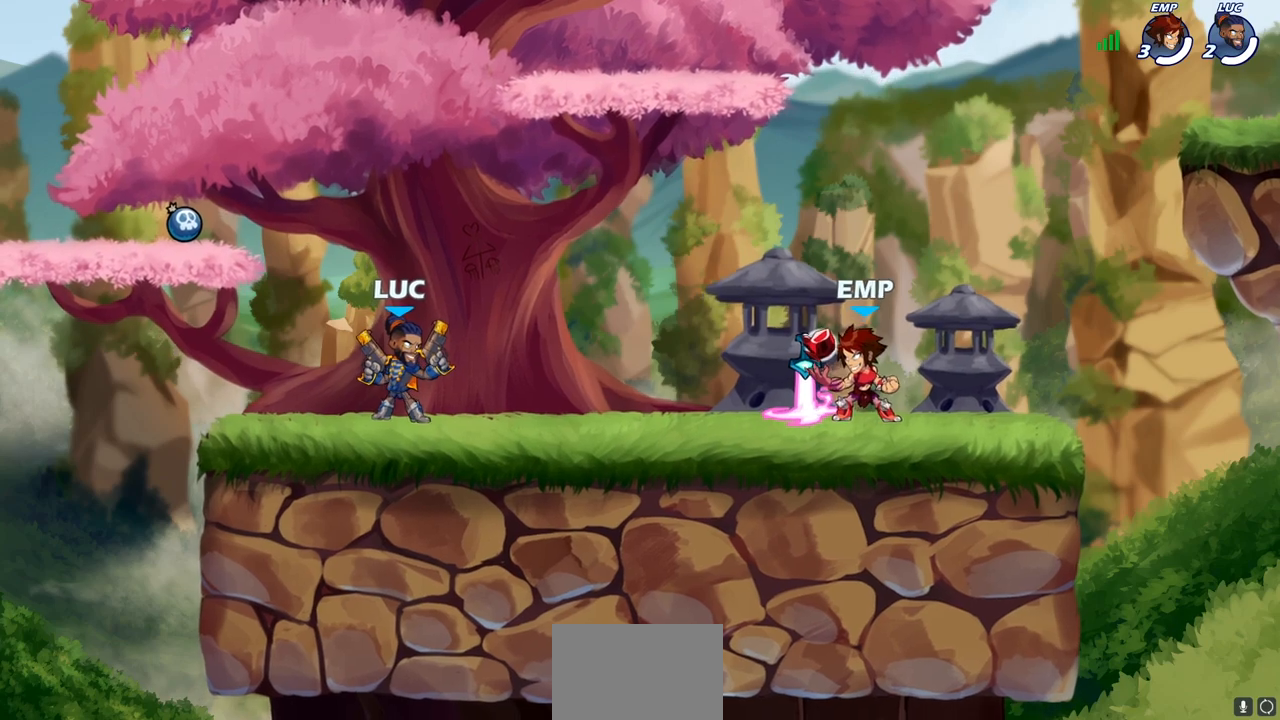
{"buttons": [], "left_stick": "center", "right_stick": "center", "events": [[317, "CROSS", "down"], [483, "CROSS", "up"]]}
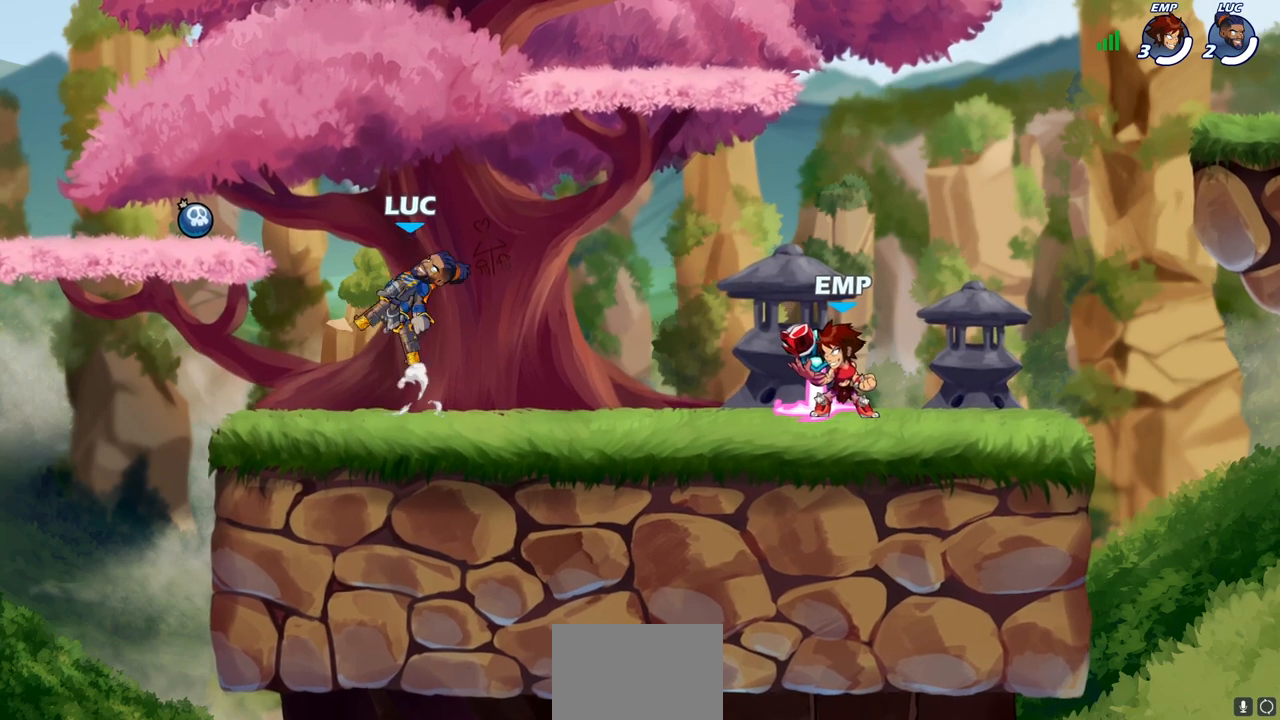
{"buttons": [], "left_stick": "center", "right_stick": "center", "events": [[17, "left_stick", "down"], [417, "left_stick", "center"]]}
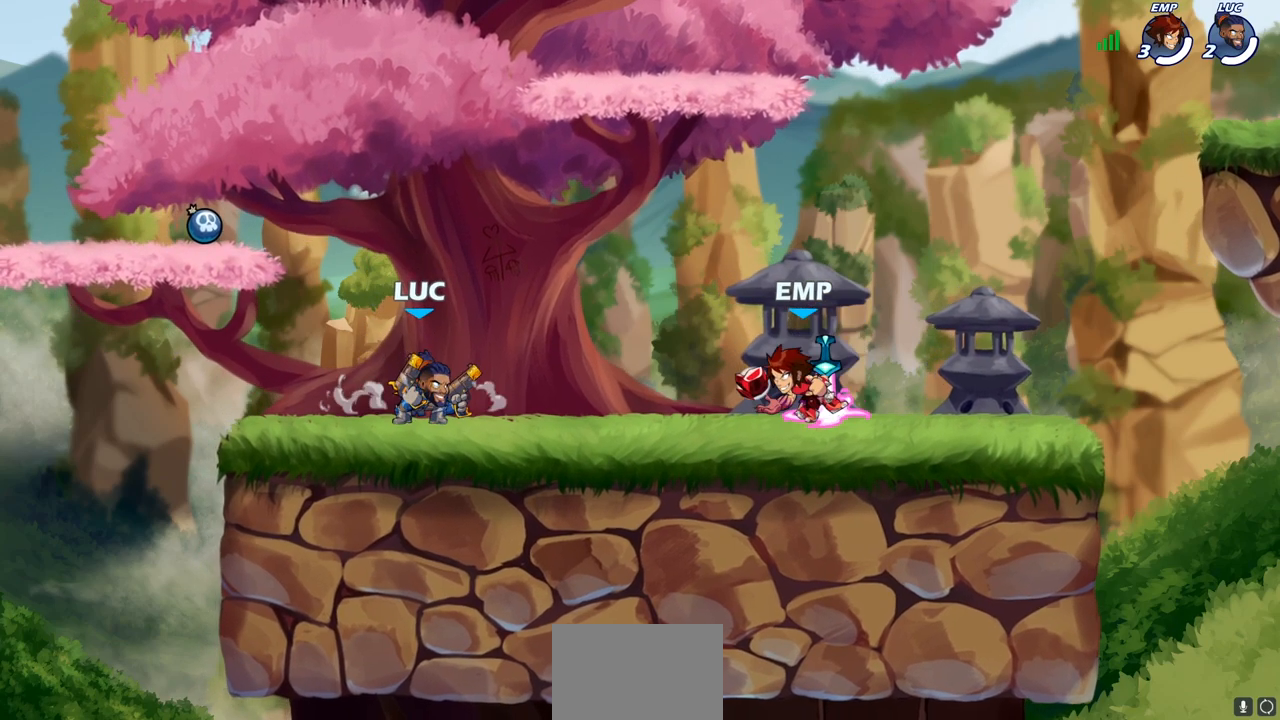
{"buttons": [], "left_stick": "down", "right_stick": "center", "events": [[67, "CROSS", "down"], [217, "CROSS", "up"], [383, "left_stick", "down"]]}
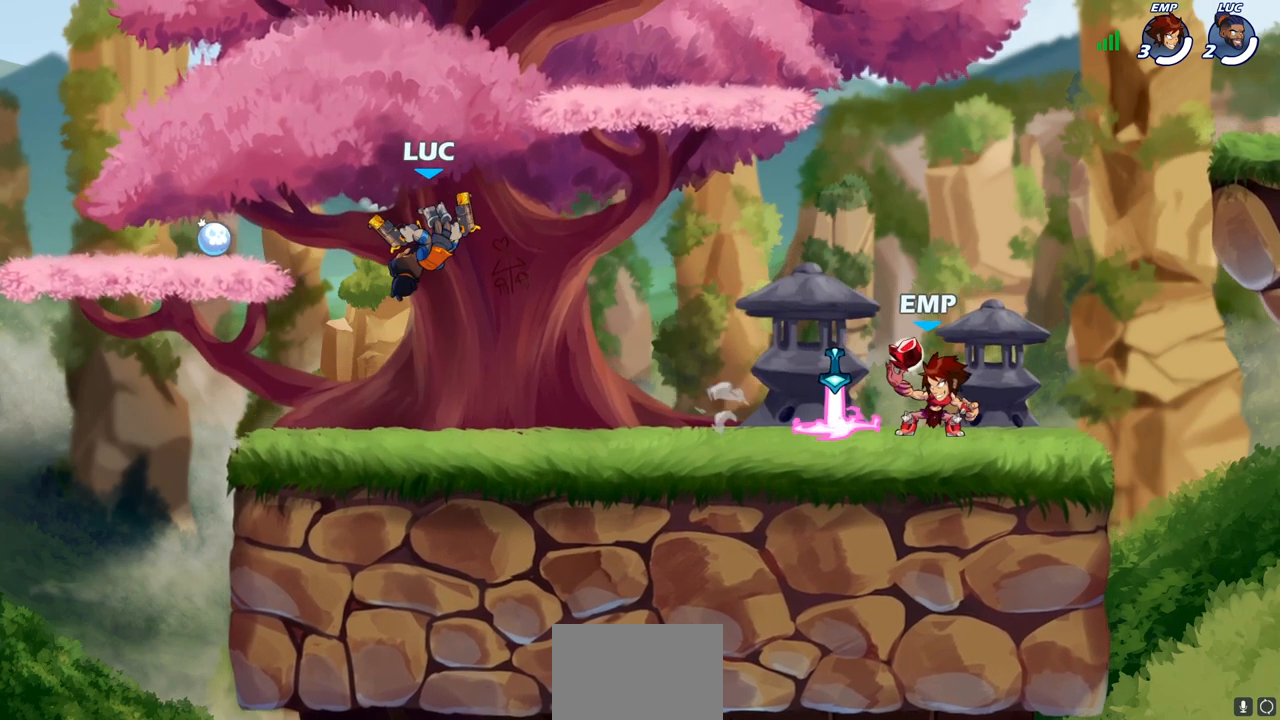
{"buttons": [], "left_stick": "down-right", "right_stick": "center", "events": [[383, "left_stick", "right"], [400, "R2", "down"], [500, "R2", "up"], [500, "left_stick", "down-right"]]}
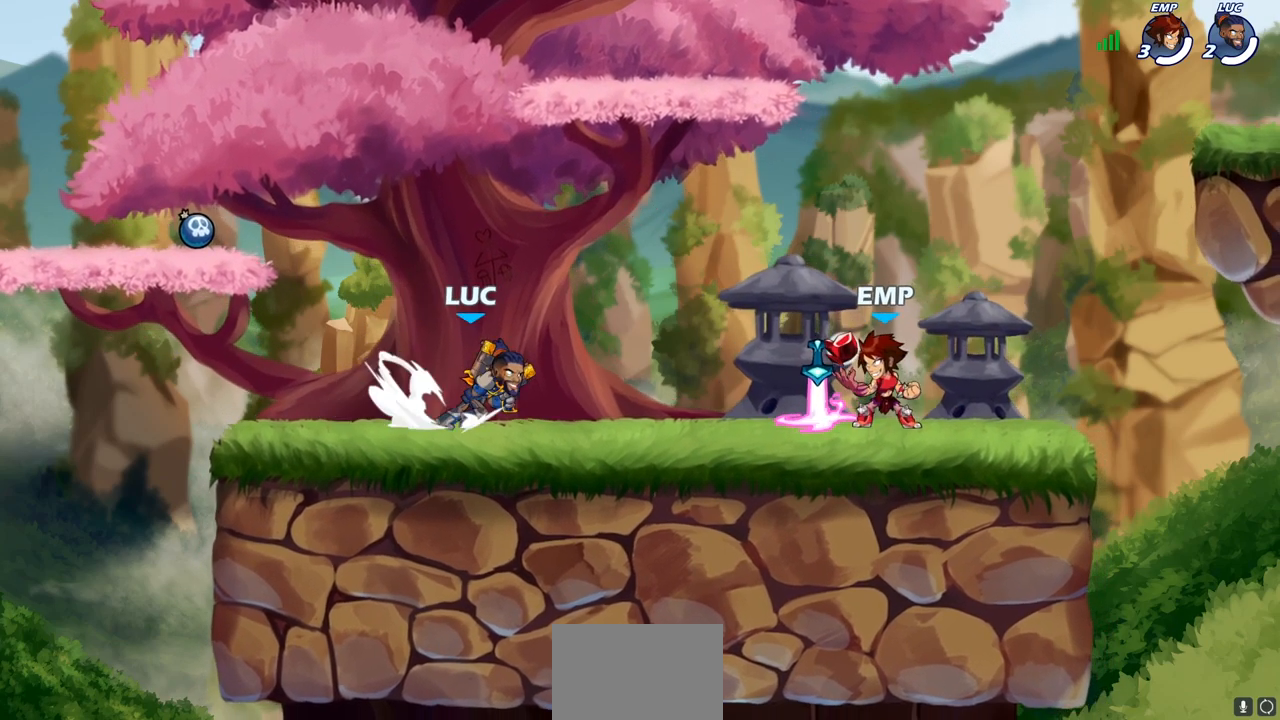
{"buttons": [], "left_stick": "center", "right_stick": "center", "events": [[33, "left_stick", "down"], [83, "SQUARE", "down"], [200, "SQUARE", "up"], [233, "left_stick", "center"]]}
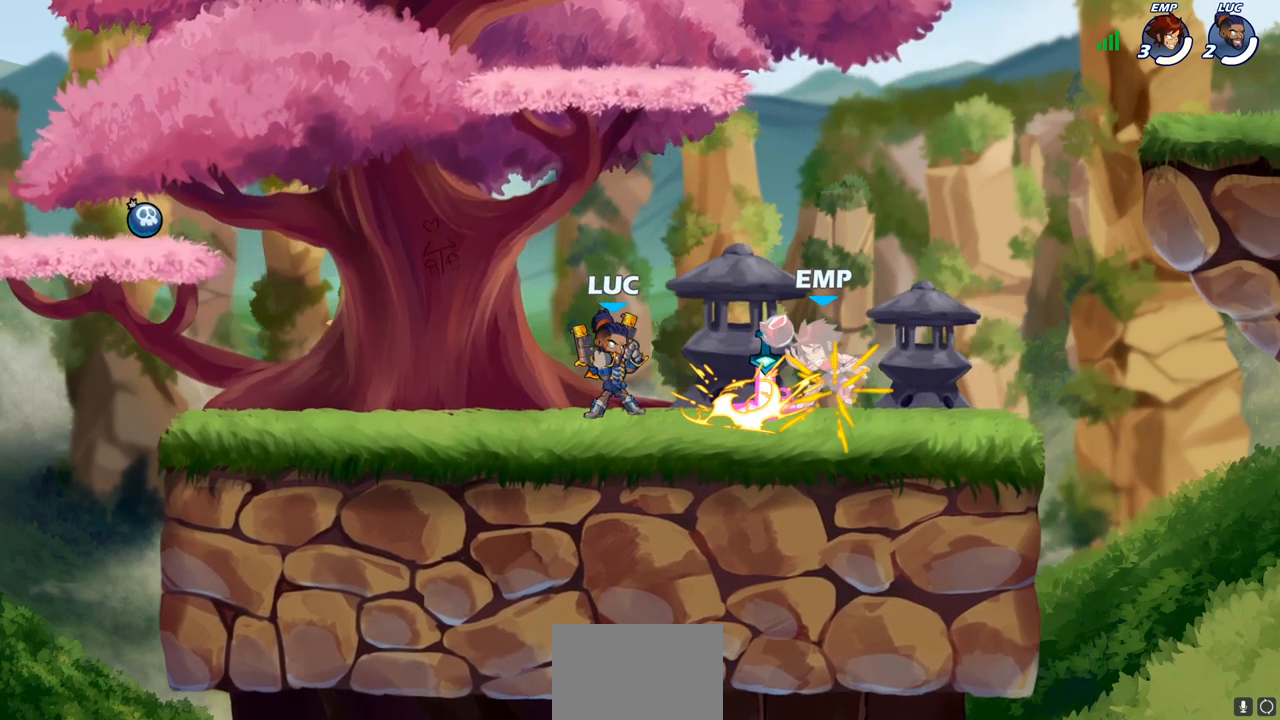
{"buttons": [], "left_stick": "center", "right_stick": "center", "events": [[183, "left_stick", "right"], [283, "SQUARE", "down"], [300, "right_stick", "down-left"], [350, "SQUARE", "up"], [367, "right_stick", "center"], [433, "left_stick", "center"]]}
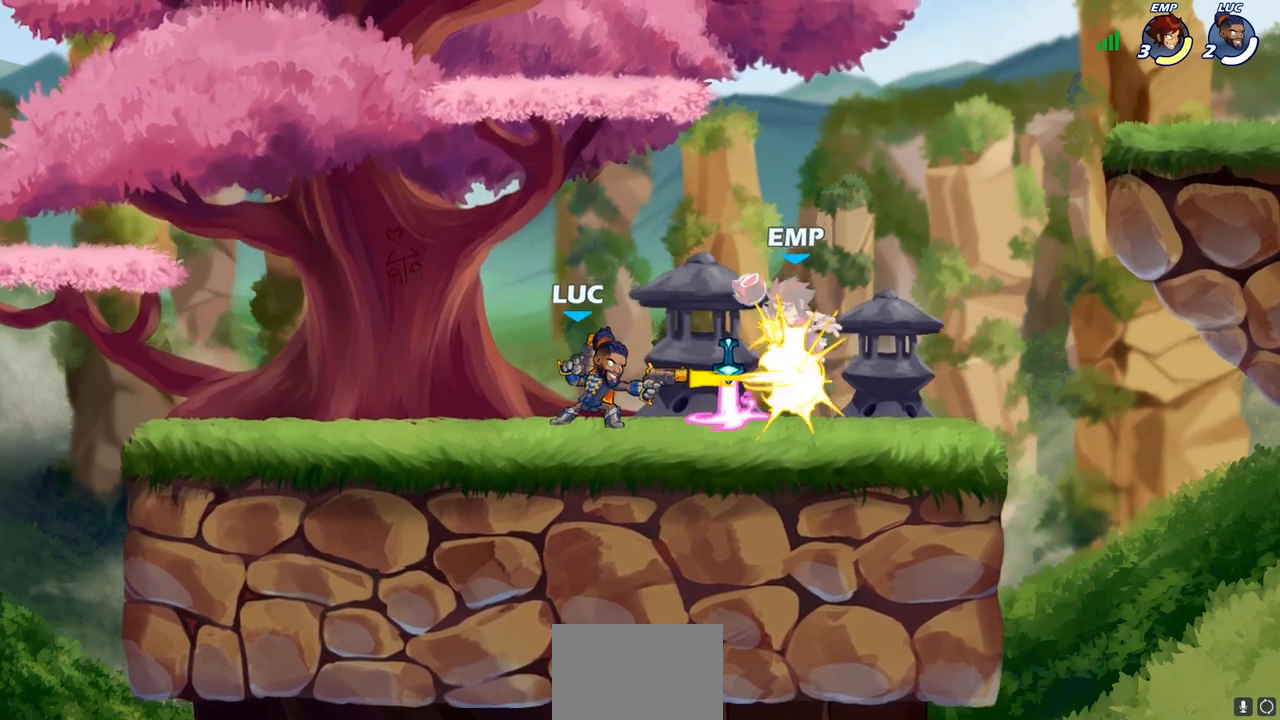
{"buttons": [], "left_stick": "center", "right_stick": "center", "events": []}
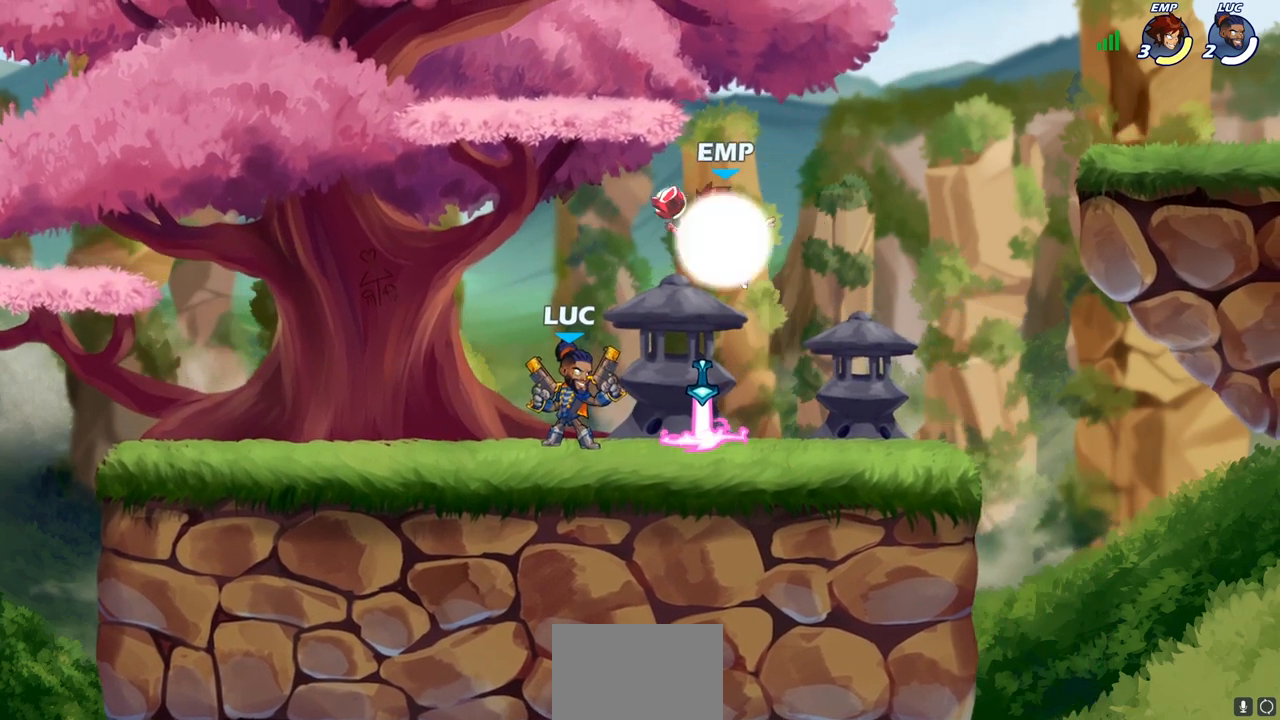
{"buttons": [], "left_stick": "center", "right_stick": "center", "events": [[100, "left_stick", "right"], [183, "CROSS", "down"], [200, "left_stick", "down-left"], [250, "SQUARE", "down"], [283, "CROSS", "up"], [317, "SQUARE", "up"], [450, "left_stick", "center"]]}
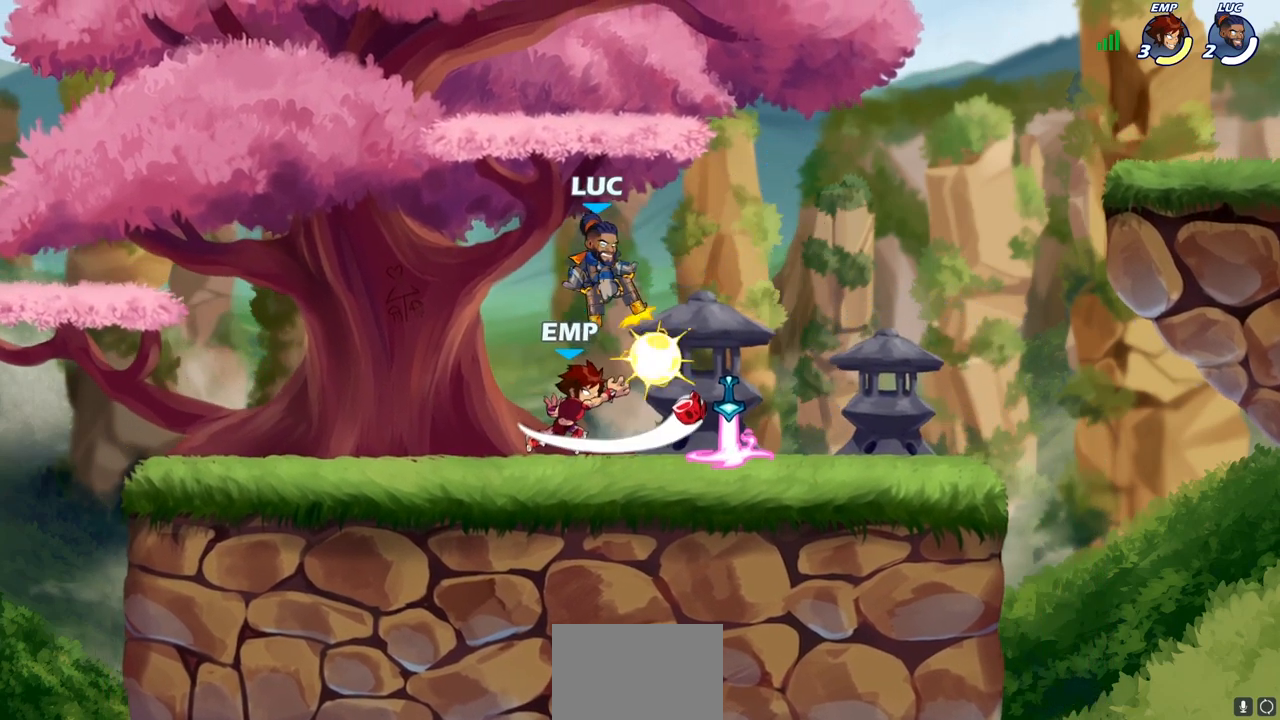
{"buttons": [], "left_stick": "down-left", "right_stick": "center", "events": [[267, "left_stick", "left"], [450, "left_stick", "down-left"]]}
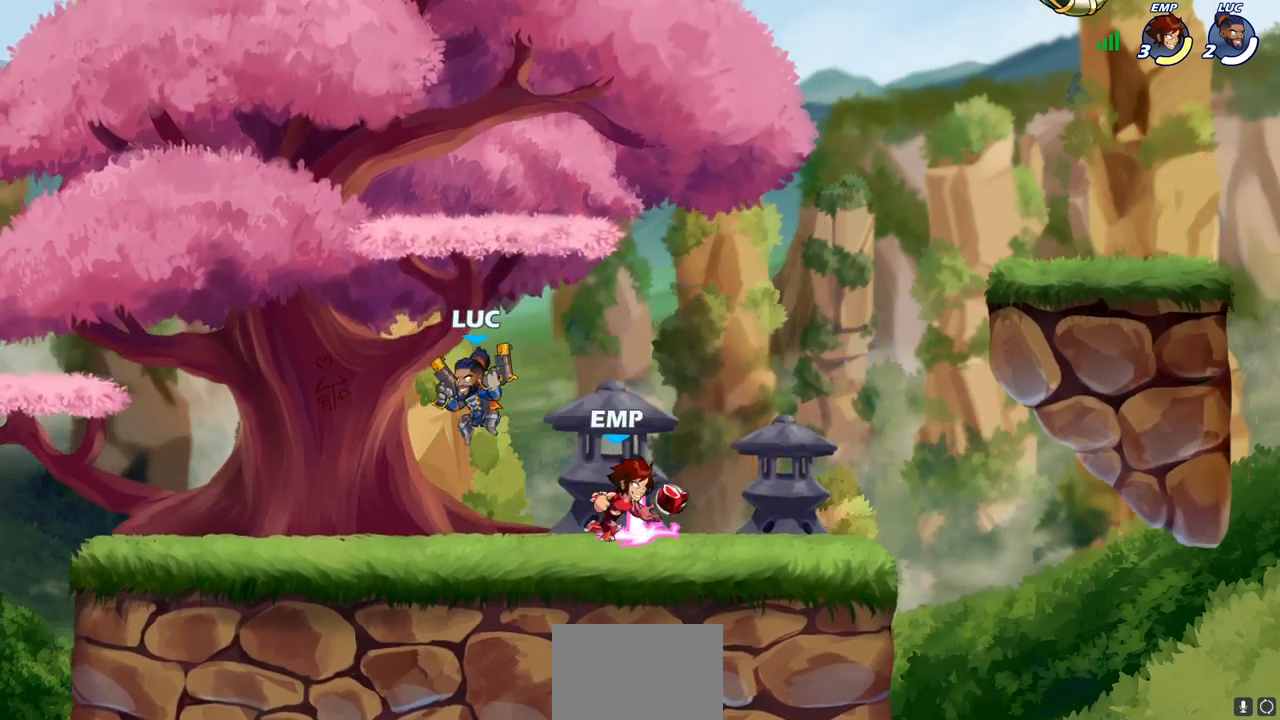
{"buttons": [], "left_stick": "right", "right_stick": "center", "events": [[100, "left_stick", "left"], [283, "left_stick", "right"]]}
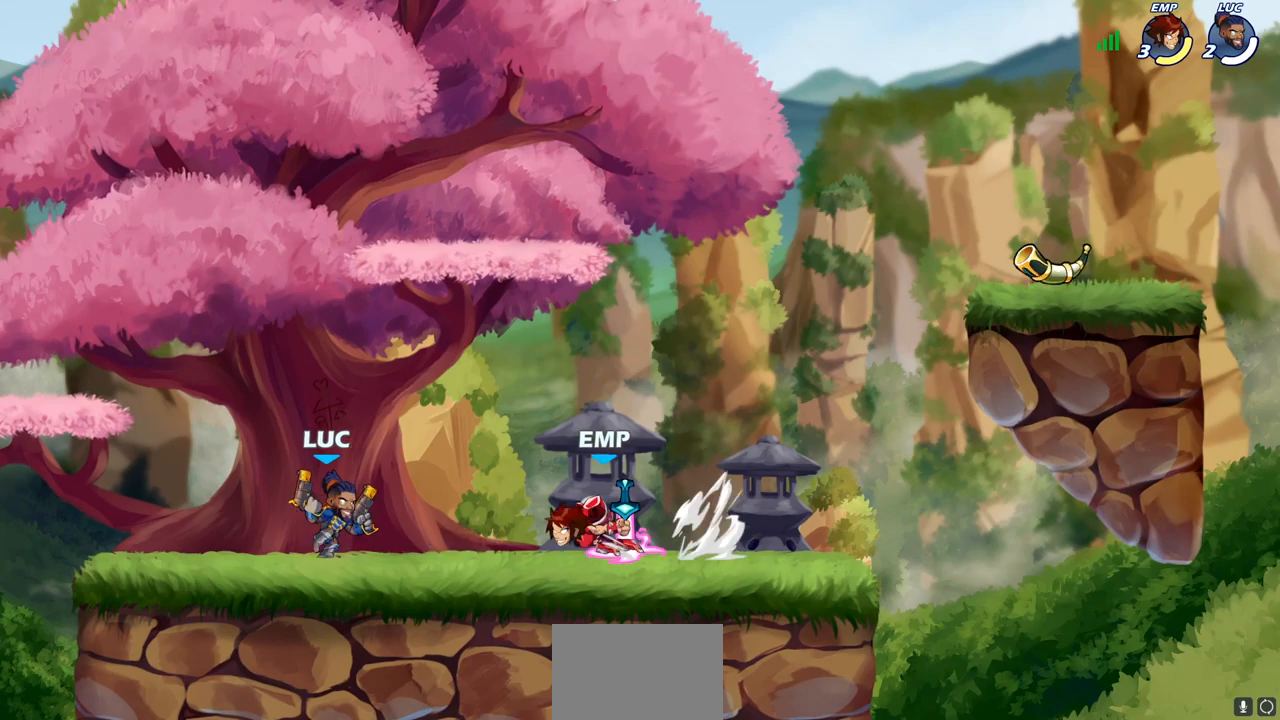
{"buttons": [], "left_stick": "center", "right_stick": "center", "events": [[50, "left_stick", "center"], [167, "SQUARE", "down"], [250, "SQUARE", "up"], [383, "SQUARE", "down"], [500, "SQUARE", "up"]]}
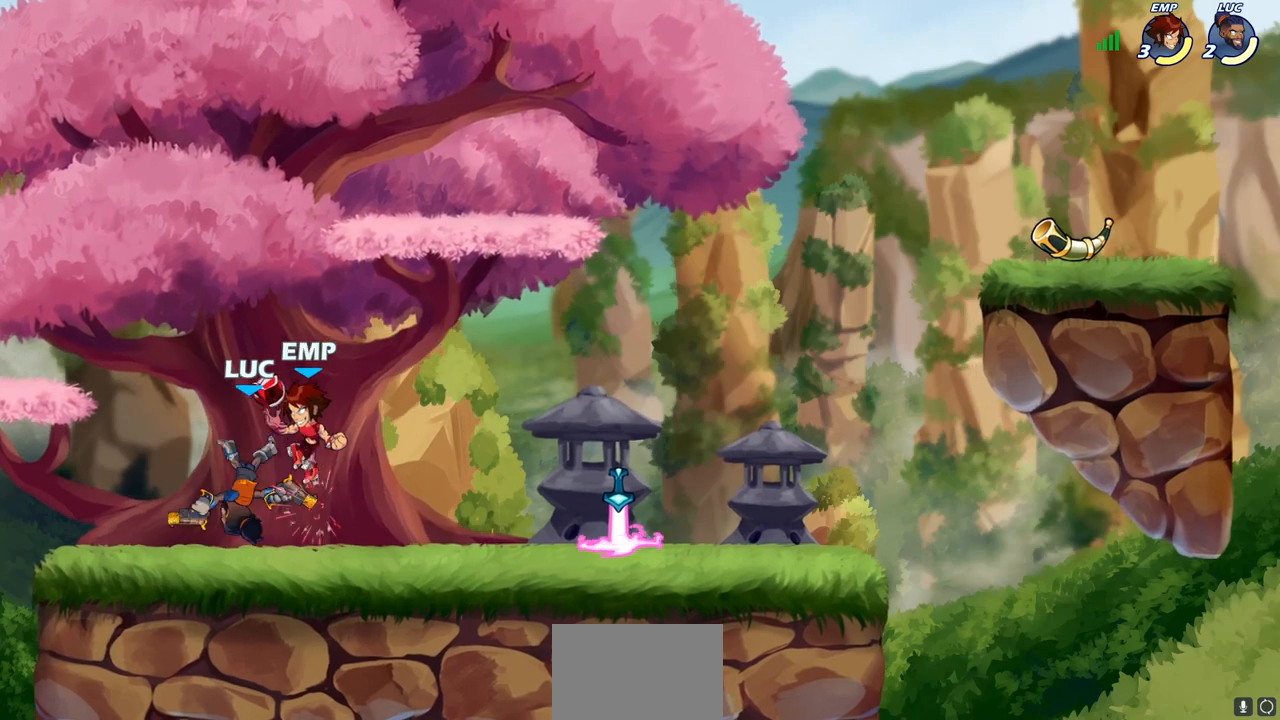
{"buttons": [], "left_stick": "up", "right_stick": "center", "events": [[167, "left_stick", "up-left"], [217, "CROSS", "down"], [233, "R2", "down"], [233, "left_stick", "up"], [367, "CROSS", "up"], [433, "R2", "up"]]}
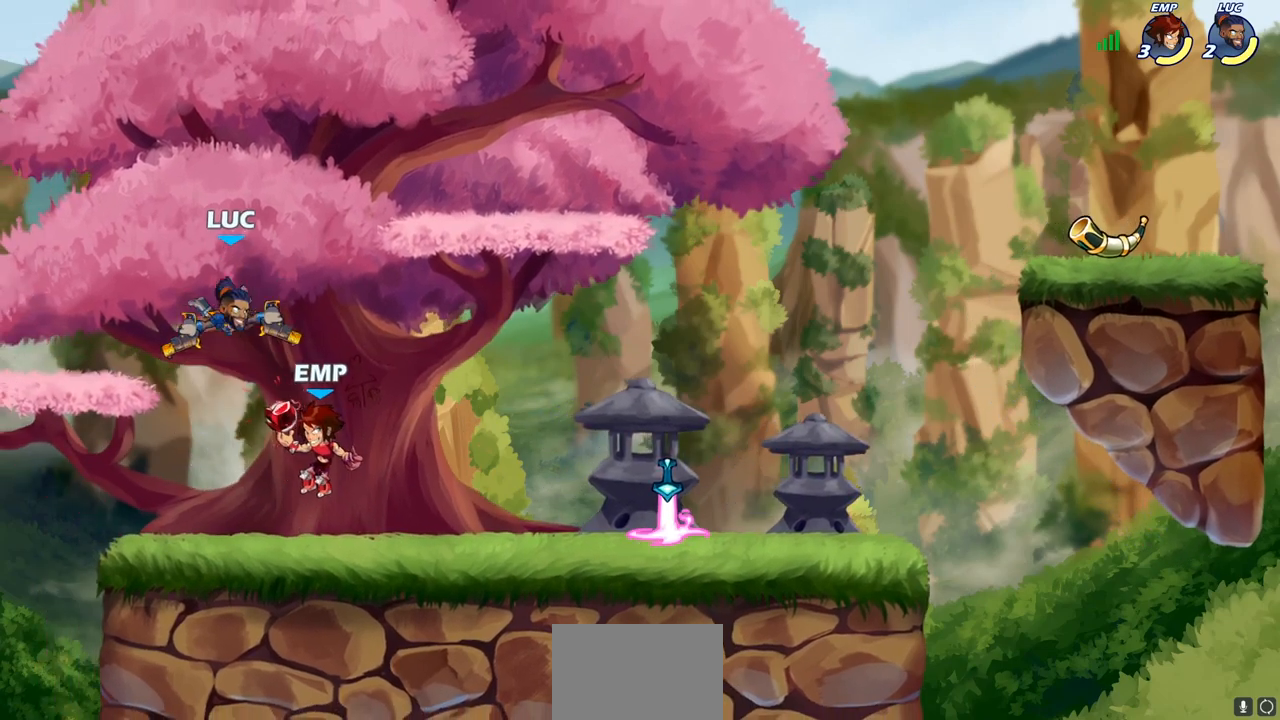
{"buttons": [], "left_stick": "down", "right_stick": "center", "events": [[33, "left_stick", "center"], [117, "left_stick", "right"], [167, "CROSS", "down"], [333, "CROSS", "up"], [483, "left_stick", "down"]]}
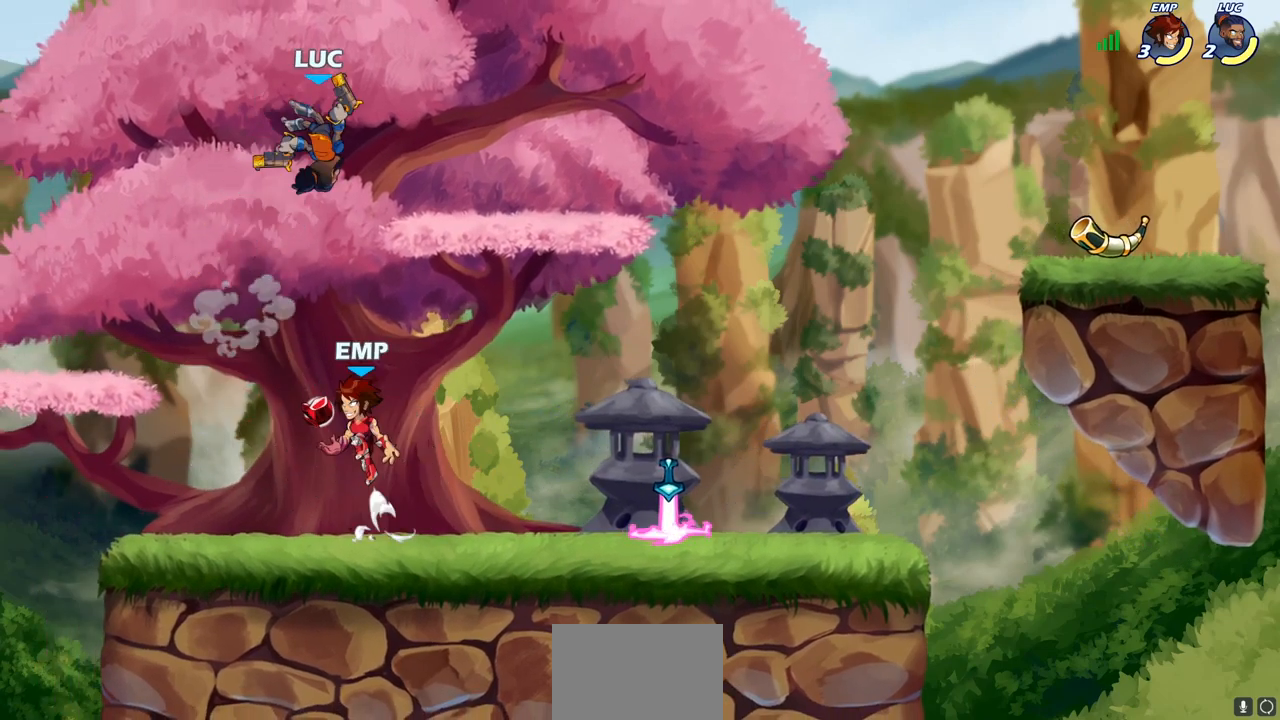
{"buttons": [], "left_stick": "up-right", "right_stick": "center", "events": [[17, "left_stick", "down-left"], [267, "left_stick", "up-left"], [450, "left_stick", "up-right"]]}